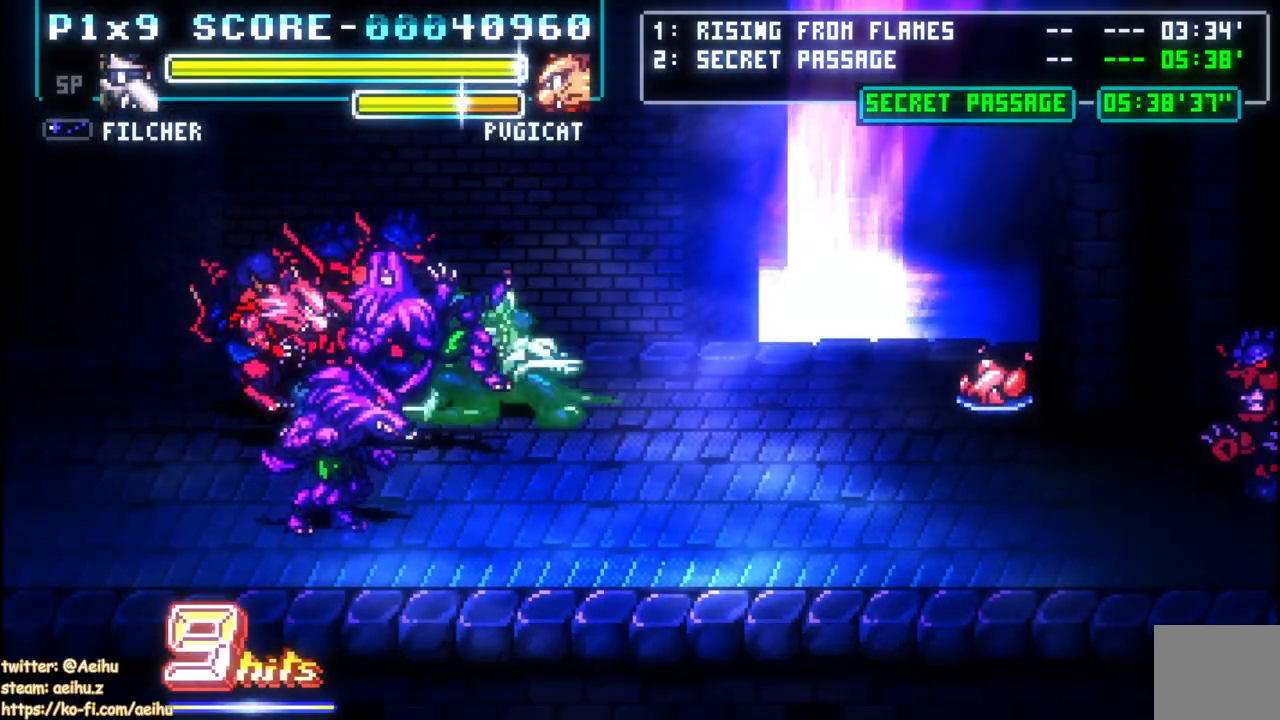
Gameplay with a controller (PlayStation layout); each line is a JSON object with the inputs held at the frame after it. "events" lists button and stick changes between this image and that frame as [ms after this image, input, new state], when the widget could be followed in between.
{"buttons": ["DPAD_LEFT"], "left_stick": "center", "right_stick": "center", "events": [[33, "CIRCLE", "down"], [367, "CIRCLE", "up"]]}
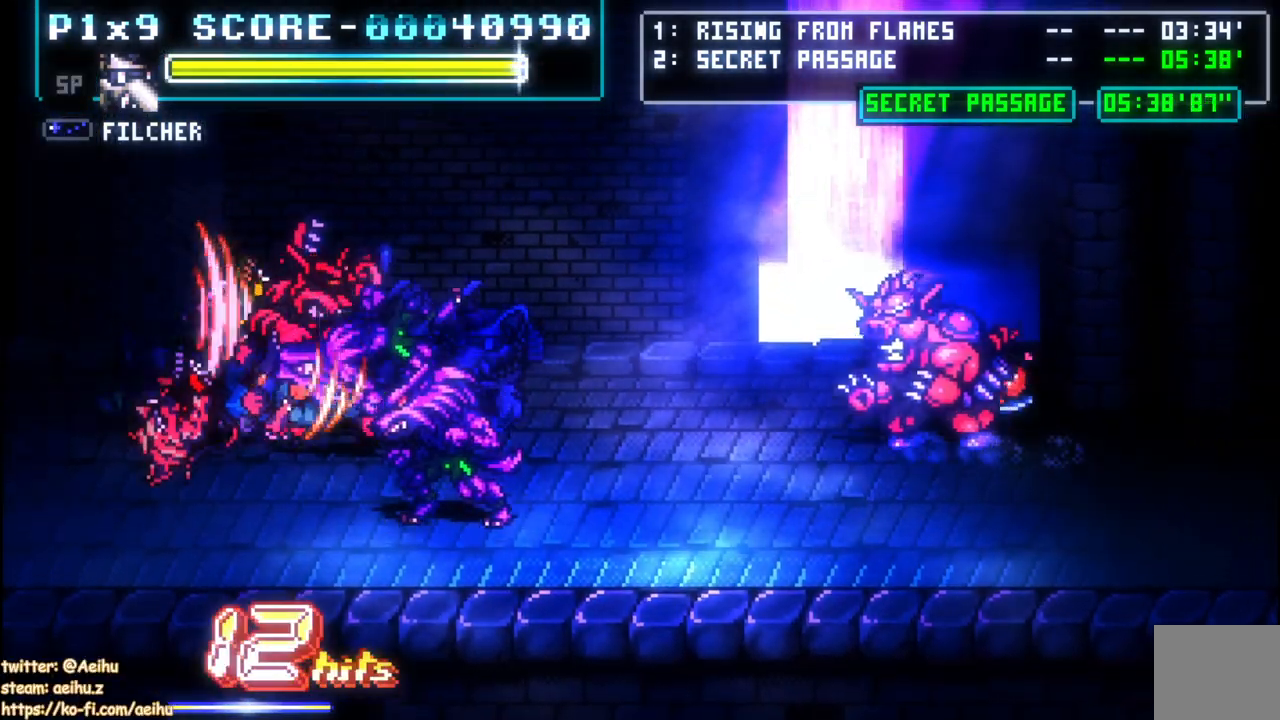
{"buttons": ["CIRCLE", "DPAD_RIGHT"], "left_stick": "center", "right_stick": "center", "events": [[50, "DPAD_LEFT", "up"], [67, "DPAD_DOWN", "down"], [83, "DPAD_RIGHT", "down"], [100, "DPAD_DOWN", "up"], [133, "SQUARE", "down"], [250, "SQUARE", "up"], [300, "SQUARE", "down"], [367, "SQUARE", "up"], [433, "CIRCLE", "down"]]}
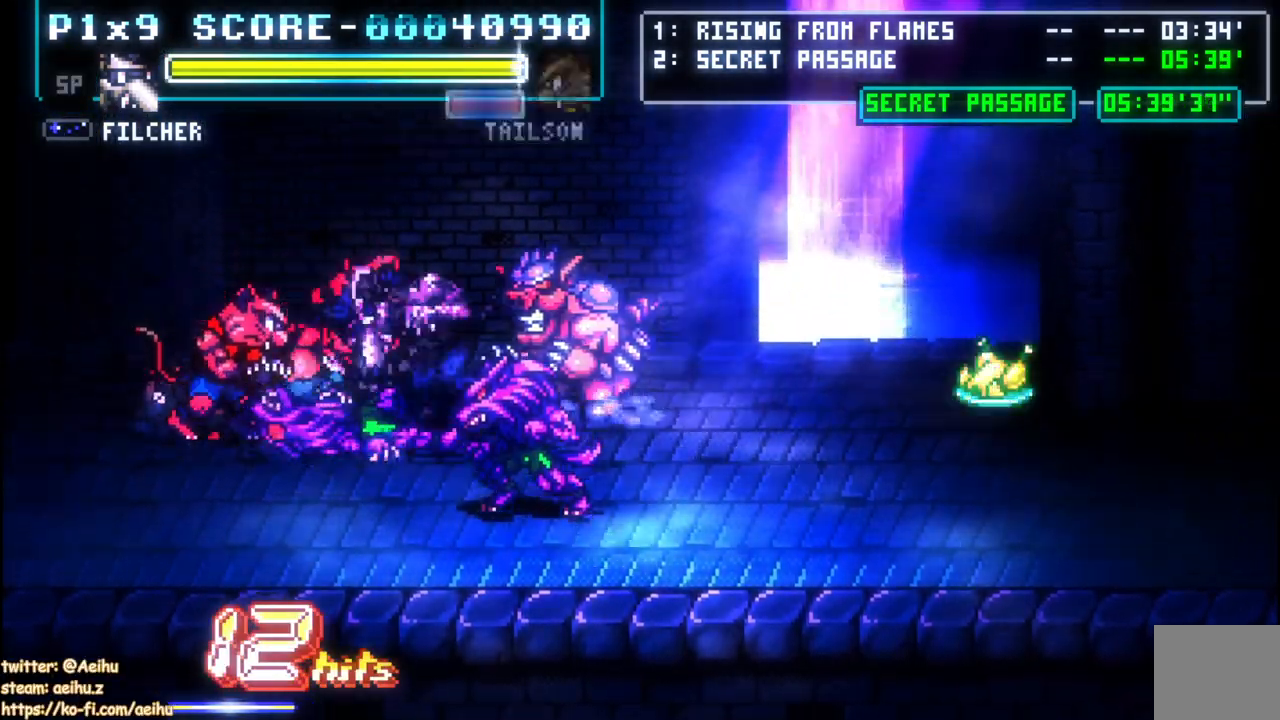
{"buttons": ["CROSS", "SQUARE", "DPAD_RIGHT"], "left_stick": "center", "right_stick": "center", "events": [[67, "CIRCLE", "up"], [100, "CIRCLE", "down"], [233, "CIRCLE", "up"], [350, "CROSS", "down"], [350, "SQUARE", "down"]]}
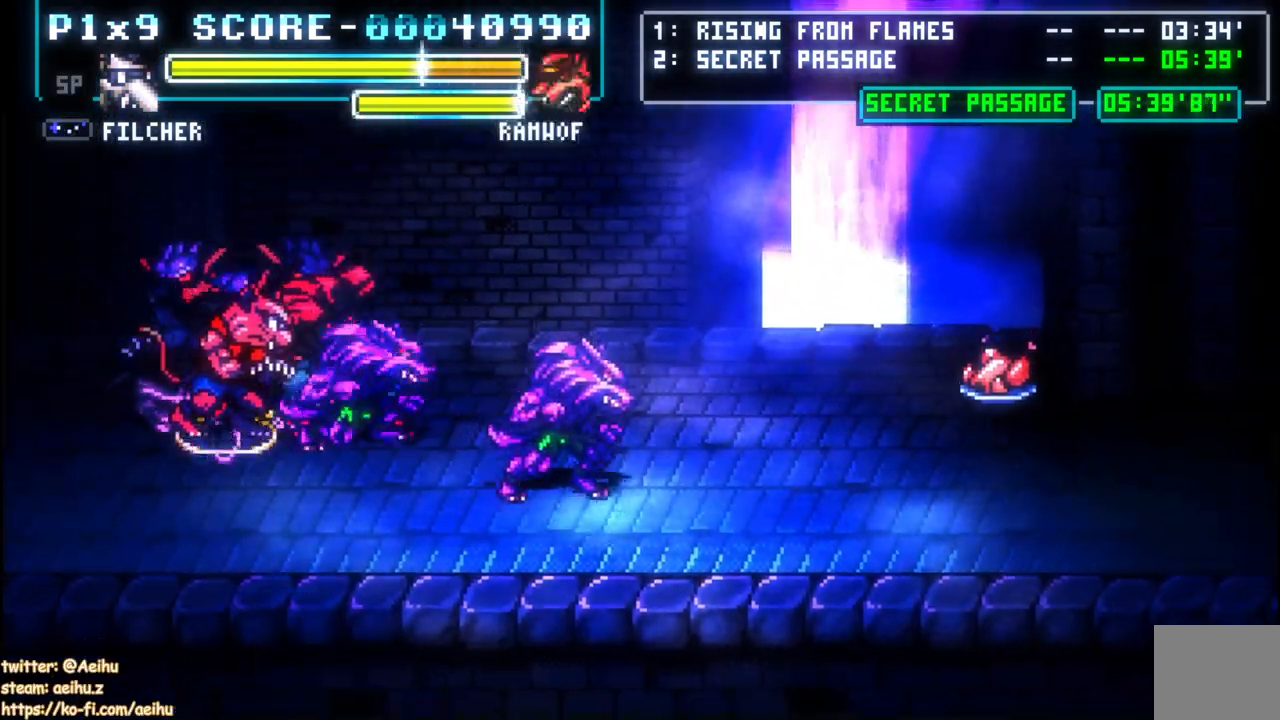
{"buttons": ["CROSS", "SQUARE", "DPAD_RIGHT"], "left_stick": "center", "right_stick": "center", "events": [[33, "SQUARE", "up"], [50, "CROSS", "up"], [150, "DPAD_RIGHT", "up"], [283, "DPAD_RIGHT", "down"], [317, "CROSS", "down"], [317, "SQUARE", "down"], [450, "SQUARE", "up"], [483, "SQUARE", "down"]]}
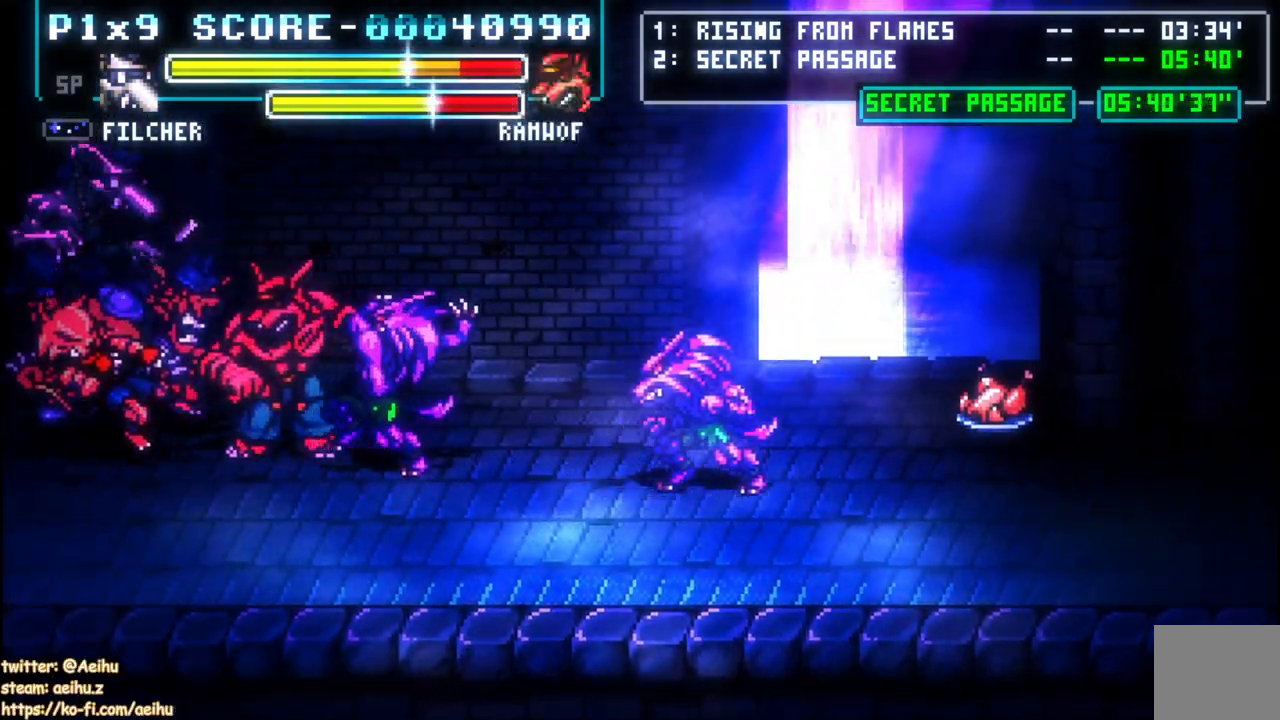
{"buttons": ["CROSS", "DPAD_RIGHT"], "left_stick": "center", "right_stick": "center", "events": [[117, "SQUARE", "up"], [150, "SQUARE", "down"], [283, "DPAD_RIGHT", "up"], [317, "SQUARE", "up"], [450, "DPAD_RIGHT", "down"]]}
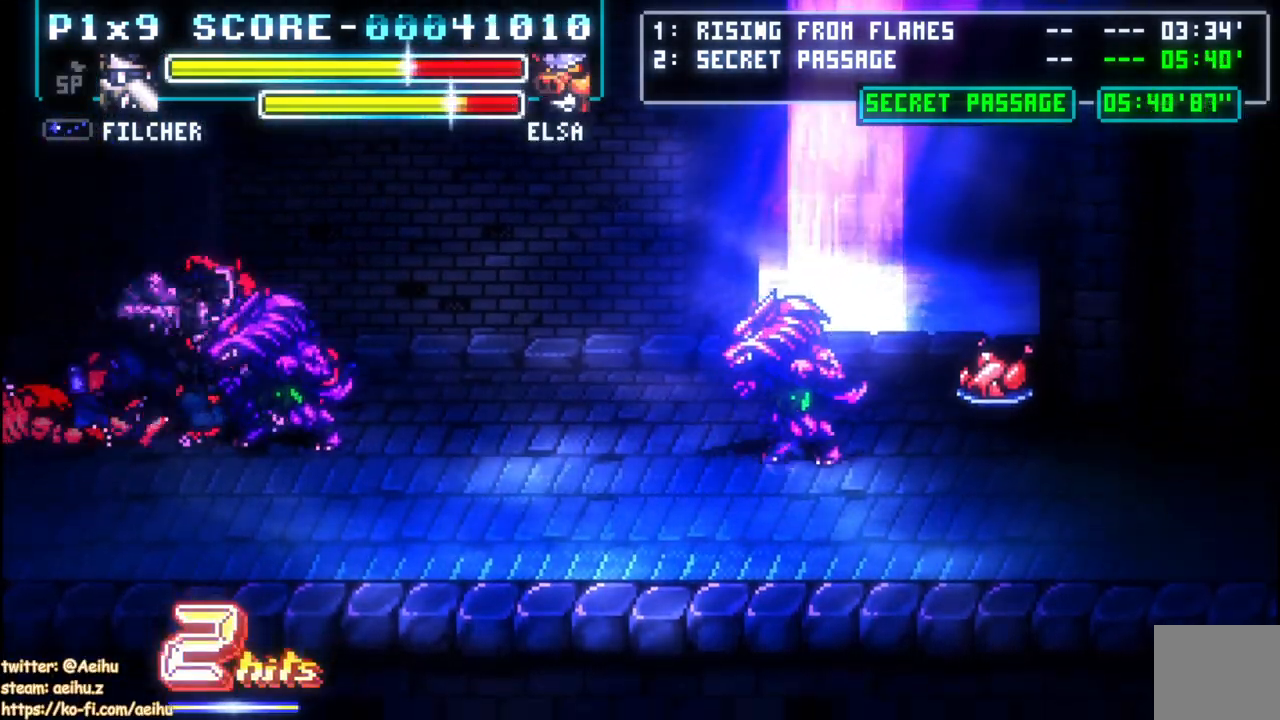
{"buttons": ["CROSS", "DPAD_RIGHT"], "left_stick": "center", "right_stick": "center", "events": [[17, "CIRCLE", "down"], [17, "CROSS", "up"], [267, "CIRCLE", "up"], [267, "CROSS", "down"], [350, "DPAD_RIGHT", "up"], [350, "SQUARE", "down"], [367, "DPAD_RIGHT", "down"], [483, "SQUARE", "up"]]}
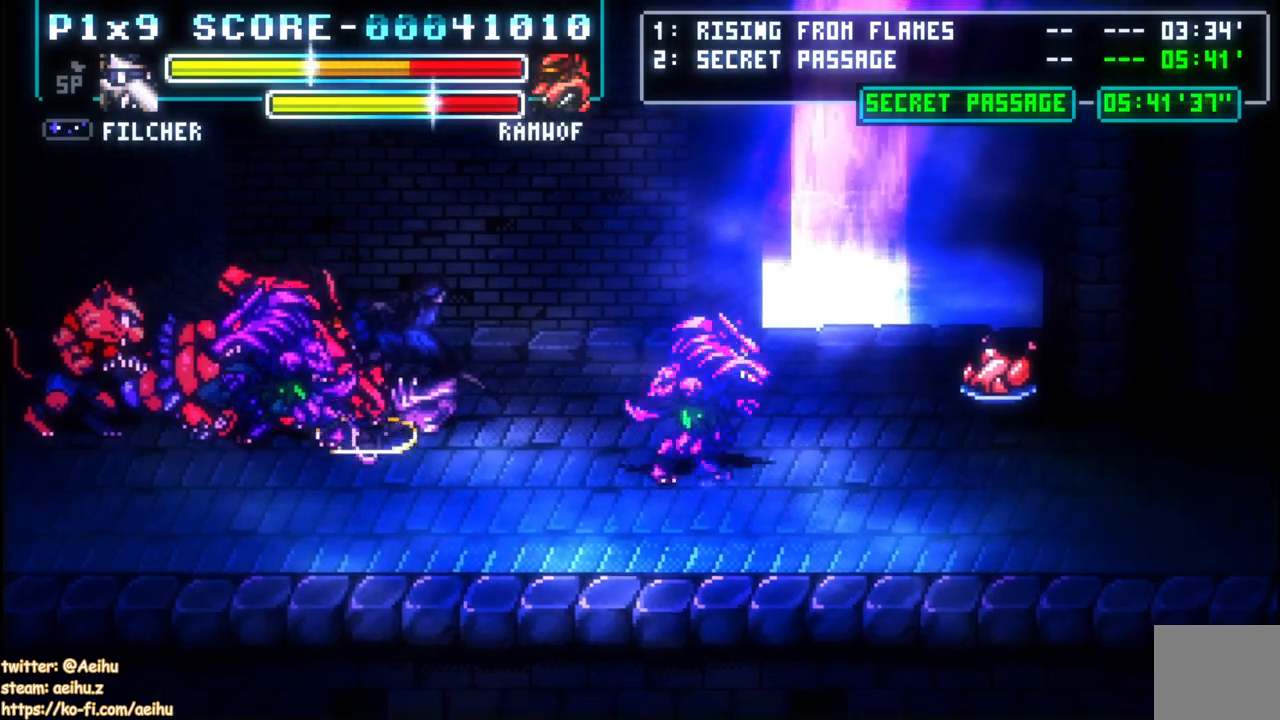
{"buttons": ["CROSS", "SQUARE", "DPAD_RIGHT"], "left_stick": "center", "right_stick": "center", "events": [[17, "SQUARE", "down"], [150, "CROSS", "up"], [150, "SQUARE", "up"], [417, "CROSS", "down"], [433, "SQUARE", "down"]]}
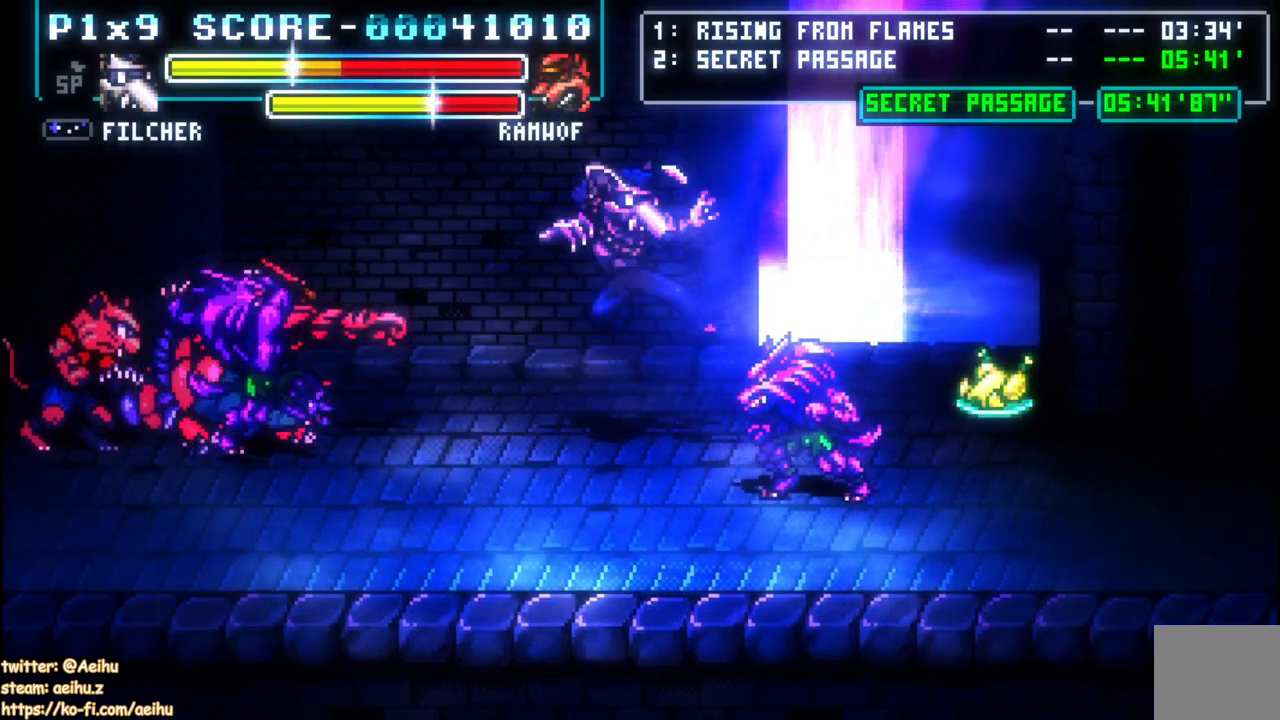
{"buttons": ["CROSS", "DPAD_LEFT"], "left_stick": "center", "right_stick": "center", "events": [[83, "SQUARE", "up"], [217, "DPAD_RIGHT", "up"], [383, "DPAD_LEFT", "down"]]}
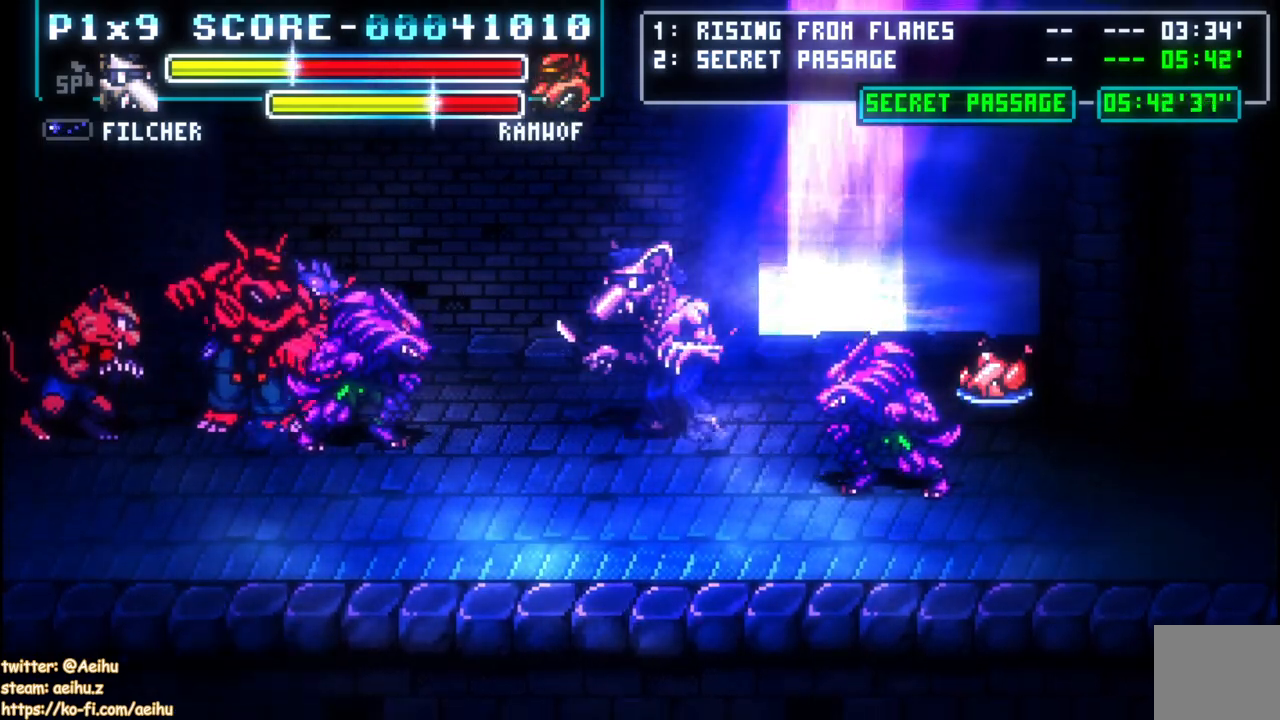
{"buttons": ["SQUARE", "DPAD_LEFT"], "left_stick": "center", "right_stick": "center", "events": [[233, "SQUARE", "down"], [350, "SQUARE", "up"], [367, "DPAD_LEFT", "up"], [400, "SQUARE", "down"], [450, "DPAD_LEFT", "down"], [500, "CROSS", "up"]]}
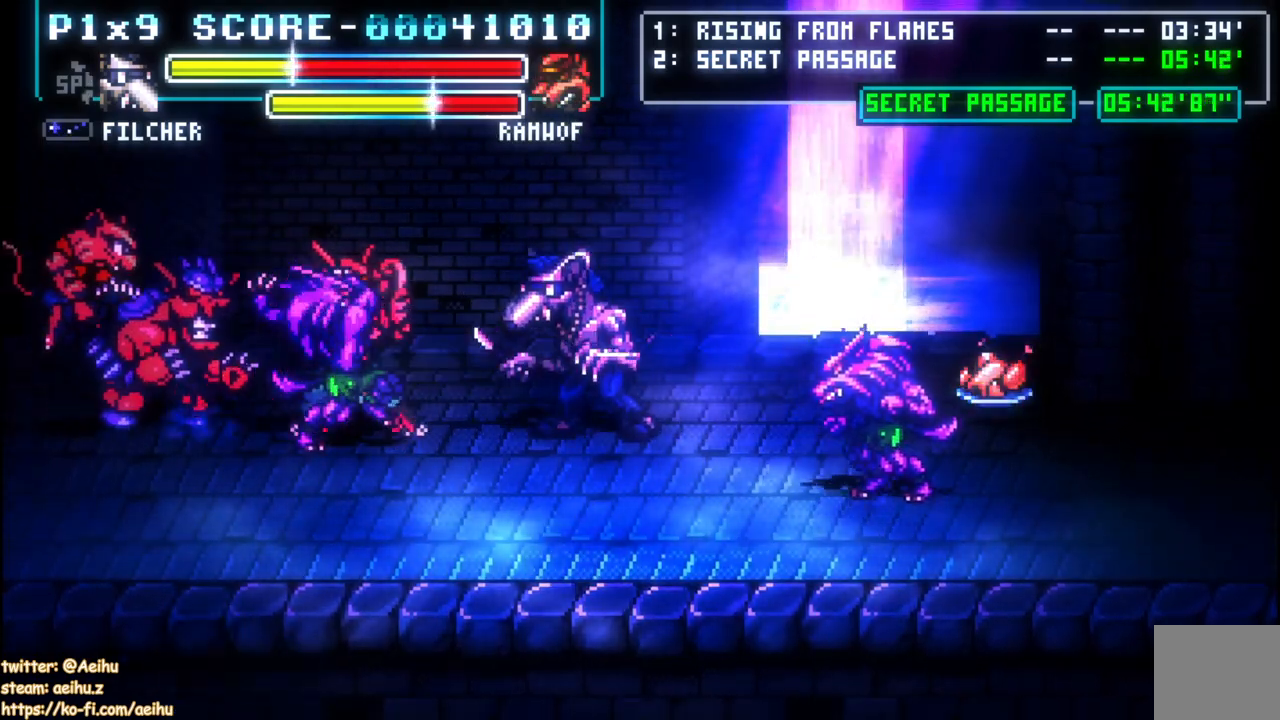
{"buttons": ["CIRCLE", "DPAD_LEFT"], "left_stick": "center", "right_stick": "center", "events": [[50, "SQUARE", "up"], [83, "SQUARE", "down"], [167, "SQUARE", "up"], [300, "CIRCLE", "down"]]}
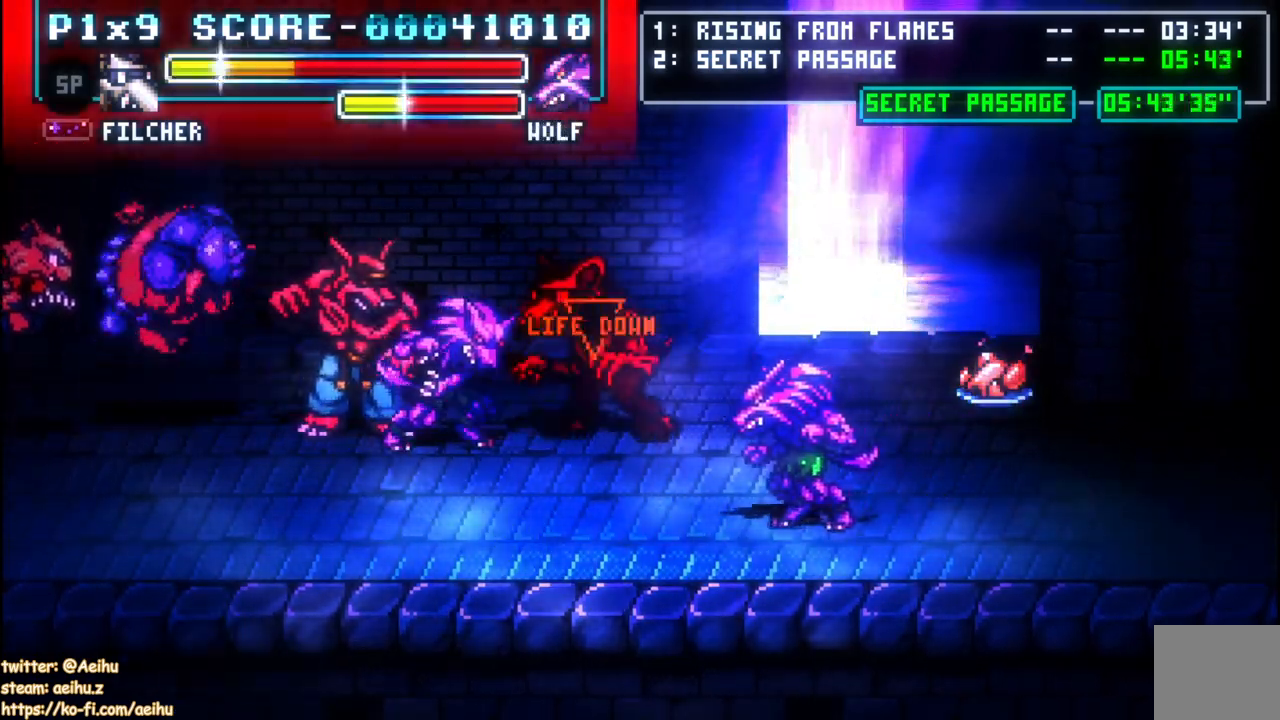
{"buttons": [], "left_stick": "center", "right_stick": "center", "events": [[150, "CIRCLE", "up"], [233, "CIRCLE", "down"], [250, "DPAD_LEFT", "up"], [267, "CIRCLE", "up"]]}
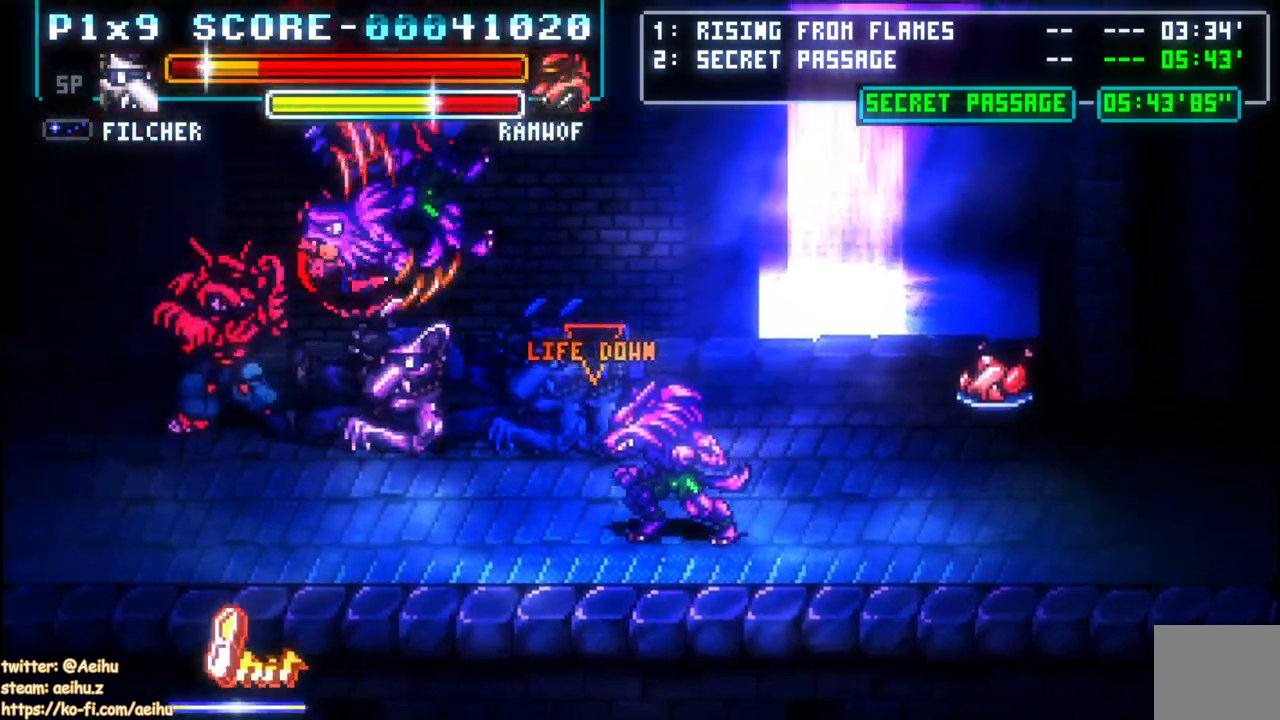
{"buttons": ["CIRCLE", "DPAD_LEFT"], "left_stick": "center", "right_stick": "center", "events": [[33, "DPAD_LEFT", "down"], [100, "CIRCLE", "down"], [233, "CIRCLE", "up"], [300, "CIRCLE", "down"], [417, "CIRCLE", "up"], [467, "CIRCLE", "down"]]}
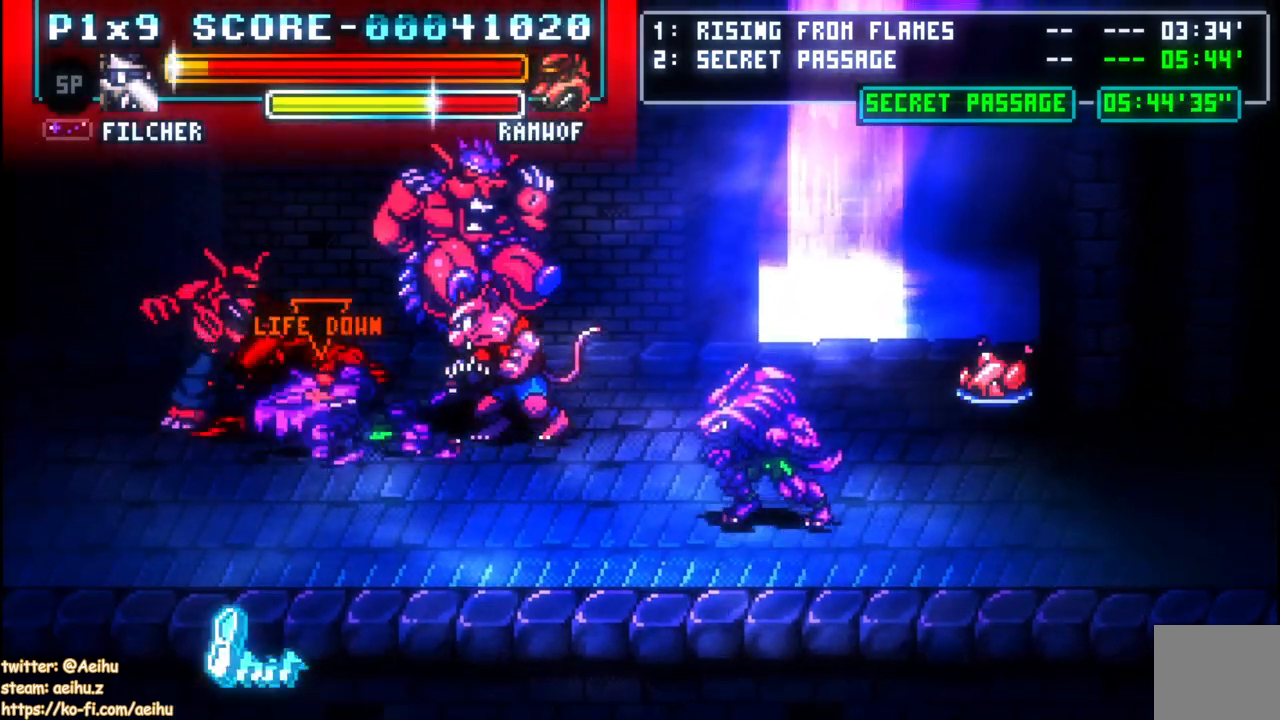
{"buttons": ["DPAD_LEFT"], "left_stick": "center", "right_stick": "center", "events": [[83, "CIRCLE", "up"], [150, "CIRCLE", "down"], [267, "CIRCLE", "up"]]}
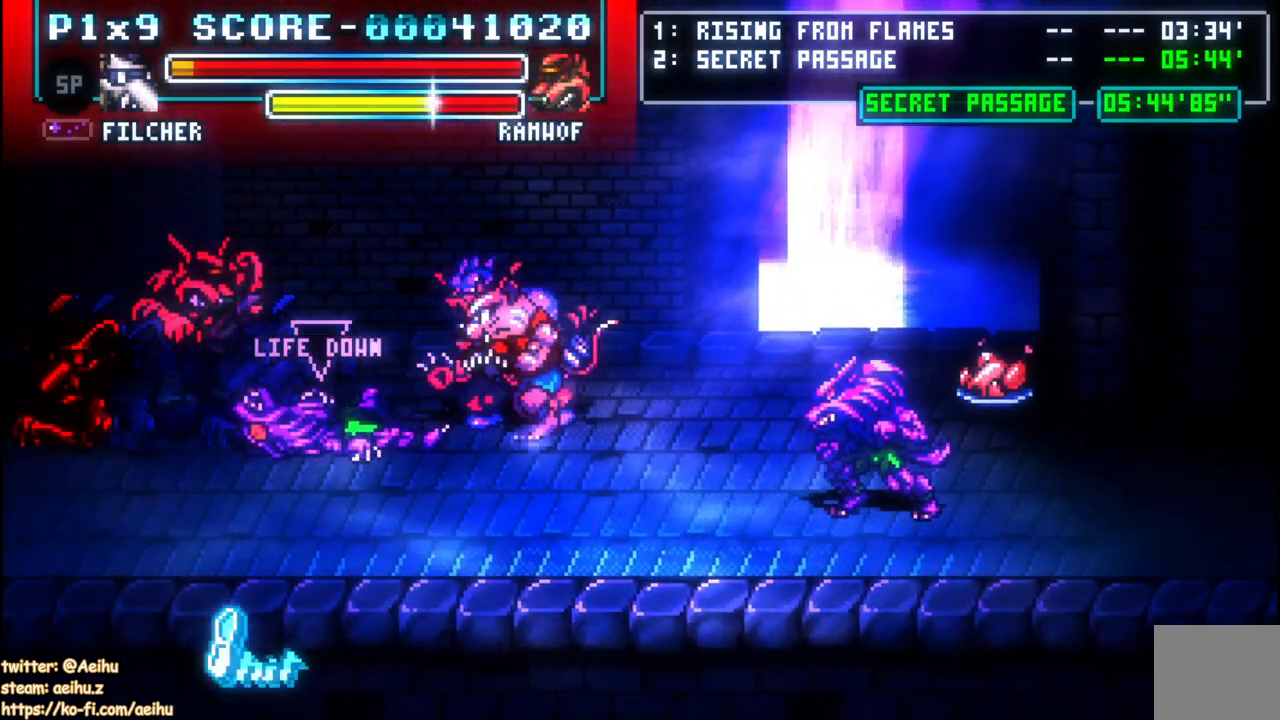
{"buttons": ["SQUARE"], "left_stick": "center", "right_stick": "center", "events": [[83, "DPAD_LEFT", "up"], [117, "DPAD_RIGHT", "down"], [133, "SQUARE", "down"], [250, "SQUARE", "up"], [300, "SQUARE", "down"], [417, "SQUARE", "up"], [467, "SQUARE", "down"], [483, "DPAD_RIGHT", "up"]]}
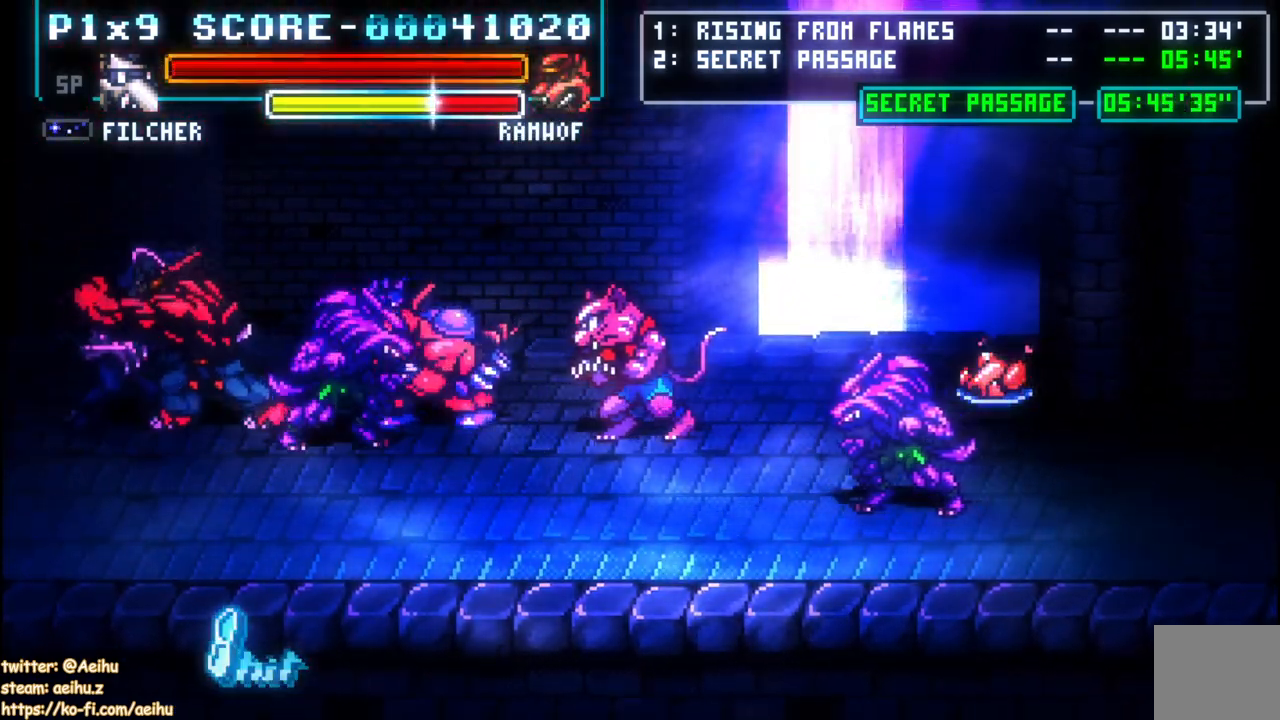
{"buttons": ["CROSS", "SQUARE", "DPAD_LEFT"], "left_stick": "center", "right_stick": "center", "events": [[83, "SQUARE", "up"], [150, "SQUARE", "down"], [217, "SQUARE", "up"], [233, "DPAD_LEFT", "down"], [250, "CROSS", "down"], [267, "SQUARE", "down"], [367, "SQUARE", "up"], [467, "SQUARE", "down"]]}
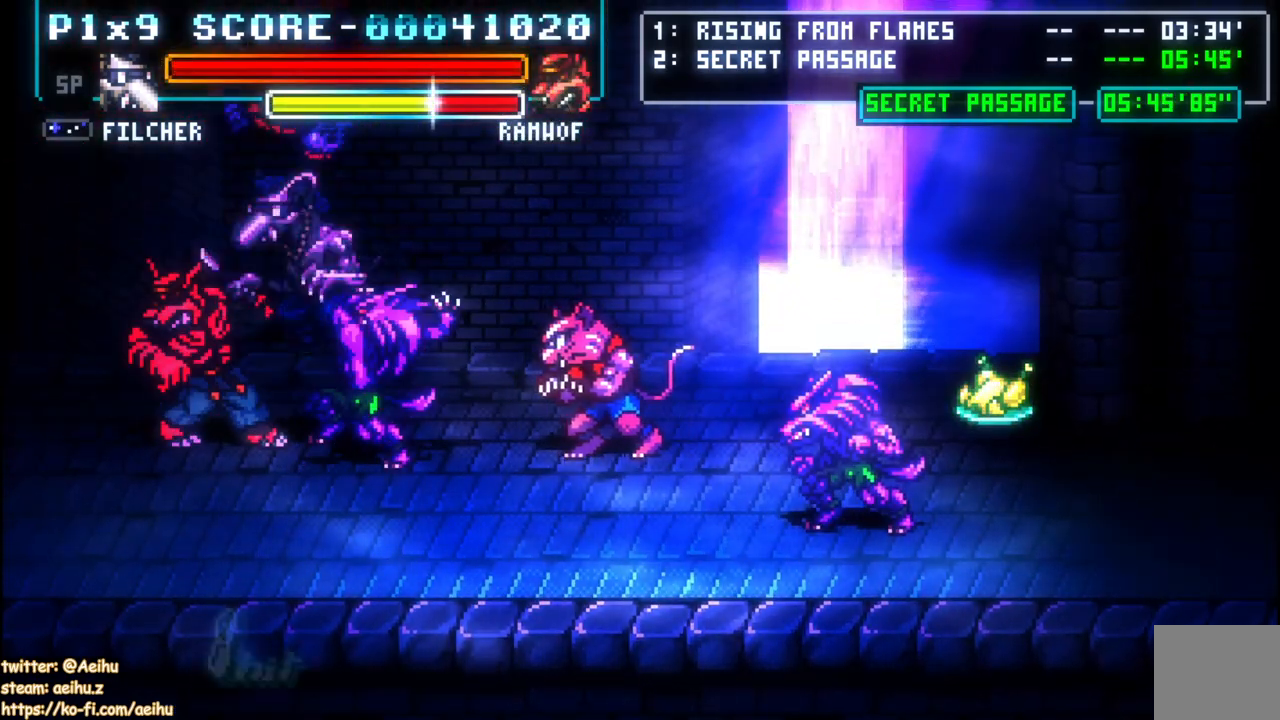
{"buttons": ["DPAD_RIGHT"], "left_stick": "center", "right_stick": "center", "events": [[100, "SQUARE", "up"], [167, "DPAD_DOWN", "down"], [167, "DPAD_LEFT", "up"], [183, "DPAD_RIGHT", "down"], [233, "DPAD_DOWN", "up"], [333, "SQUARE", "down"], [450, "CROSS", "up"], [467, "SQUARE", "up"]]}
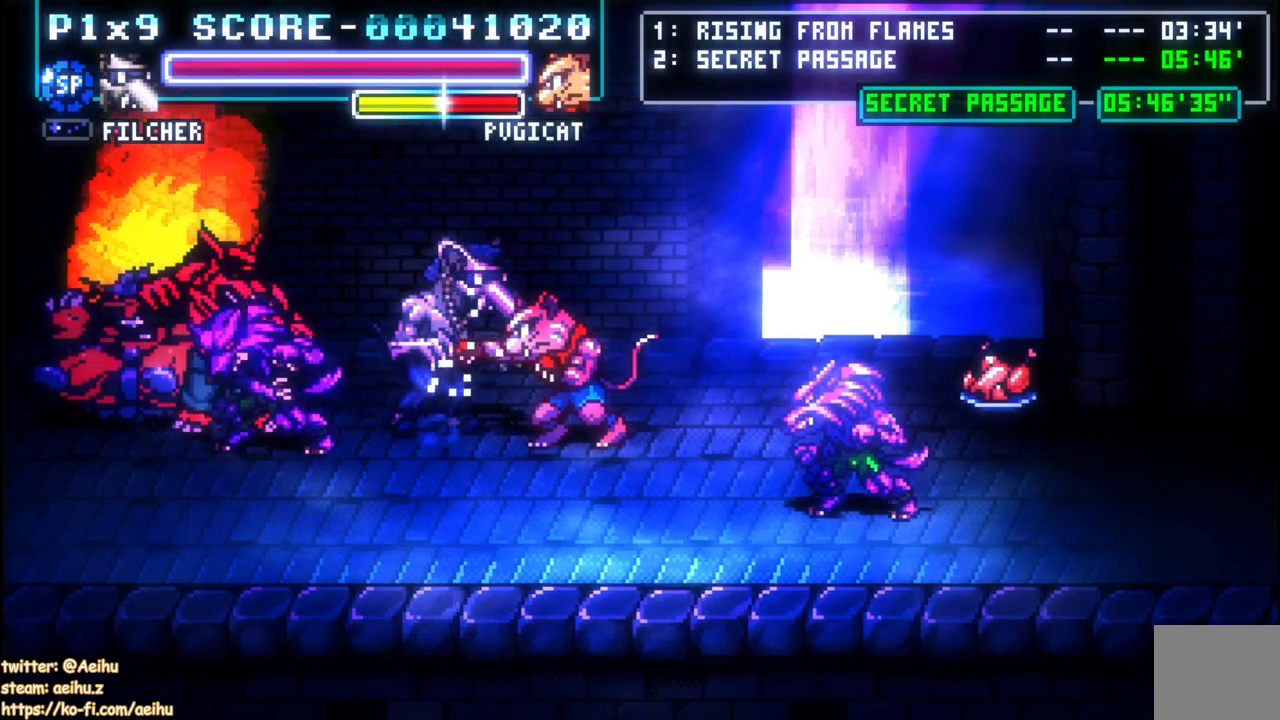
{"buttons": ["CROSS", "CIRCLE", "DPAD_RIGHT"], "left_stick": "center", "right_stick": "center", "events": [[217, "CROSS", "down"], [217, "SQUARE", "down"], [300, "SQUARE", "up"], [383, "CIRCLE", "down"]]}
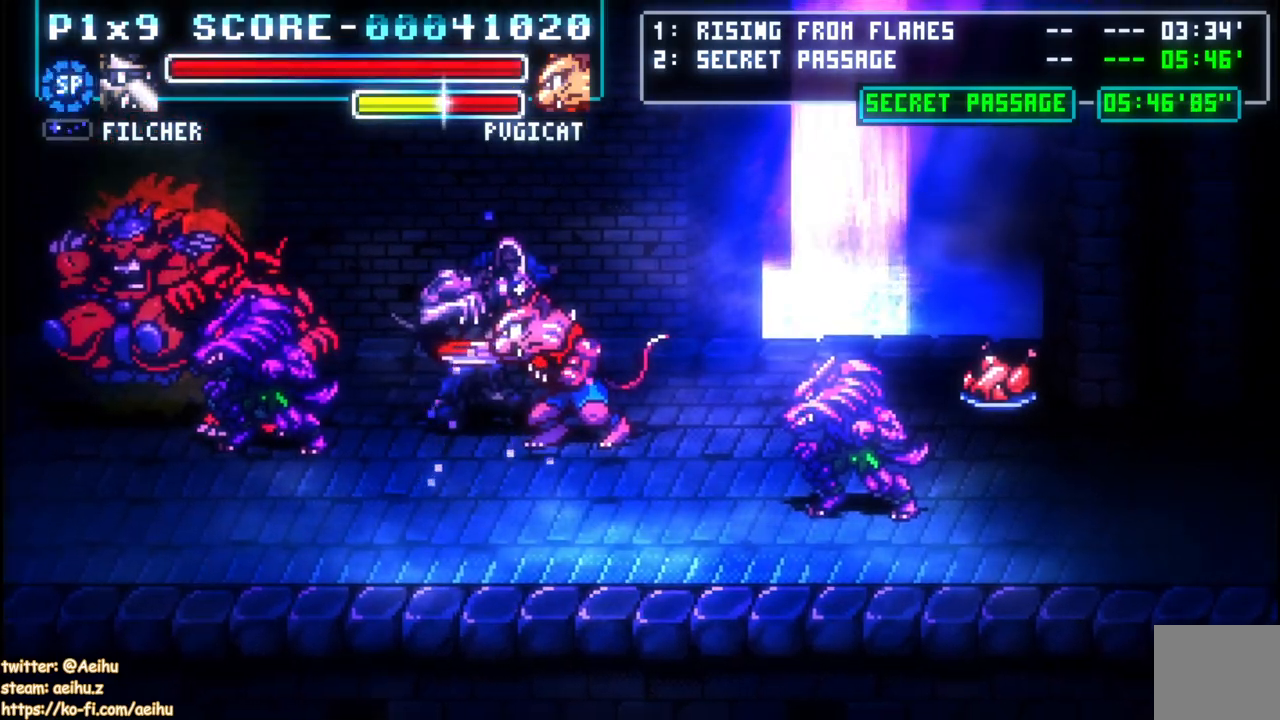
{"buttons": ["CROSS"], "left_stick": "center", "right_stick": "center", "events": [[17, "CIRCLE", "up"], [100, "DPAD_RIGHT", "up"], [133, "SQUARE", "down"], [267, "SQUARE", "up"]]}
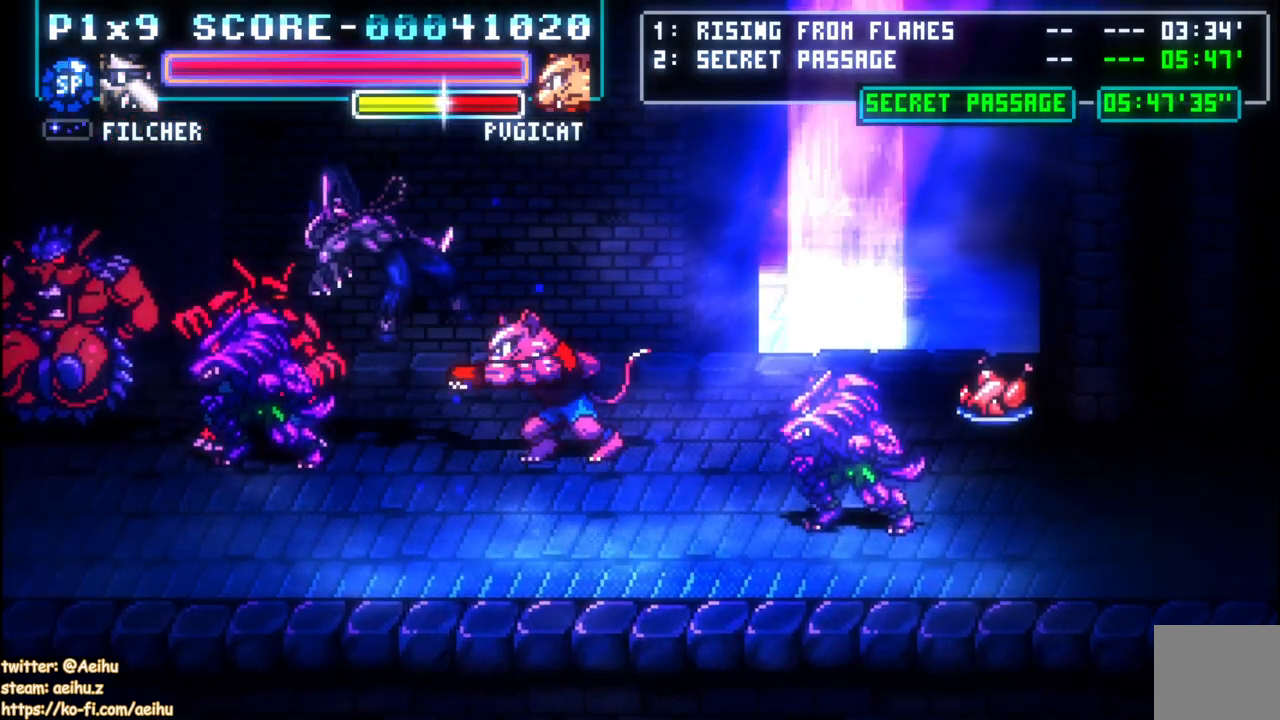
{"buttons": ["CROSS"], "left_stick": "center", "right_stick": "center", "events": [[233, "SQUARE", "down"], [400, "SQUARE", "up"]]}
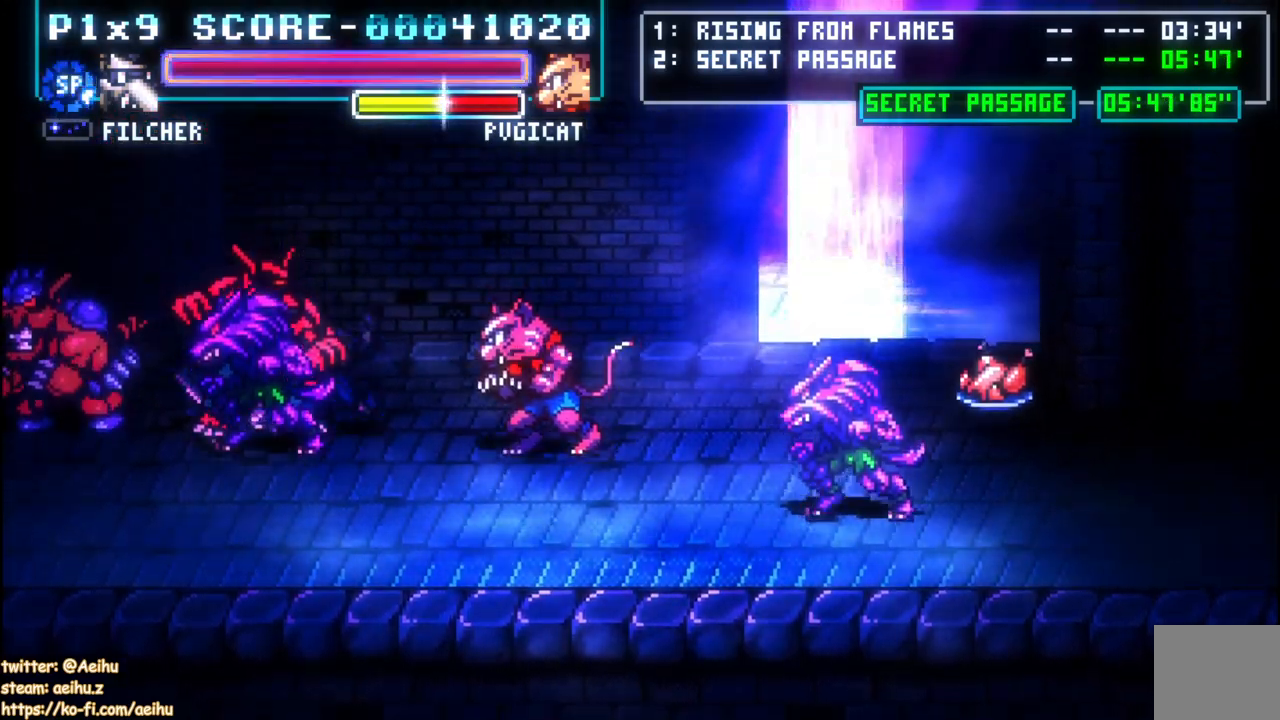
{"buttons": ["CROSS"], "left_stick": "center", "right_stick": "center", "events": [[83, "SQUARE", "down"], [200, "SQUARE", "up"], [300, "SQUARE", "down"], [450, "SQUARE", "up"]]}
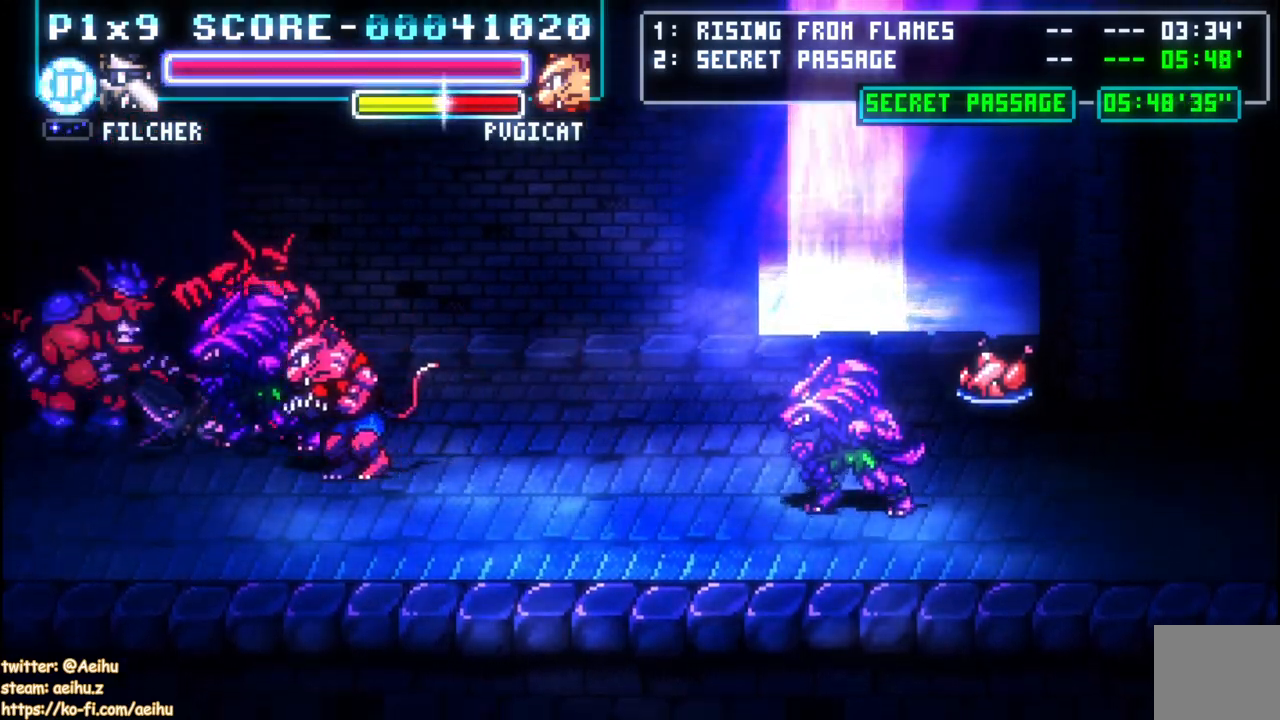
{"buttons": ["CROSS"], "left_stick": "center", "right_stick": "center", "events": [[100, "SQUARE", "down"], [233, "SQUARE", "up"]]}
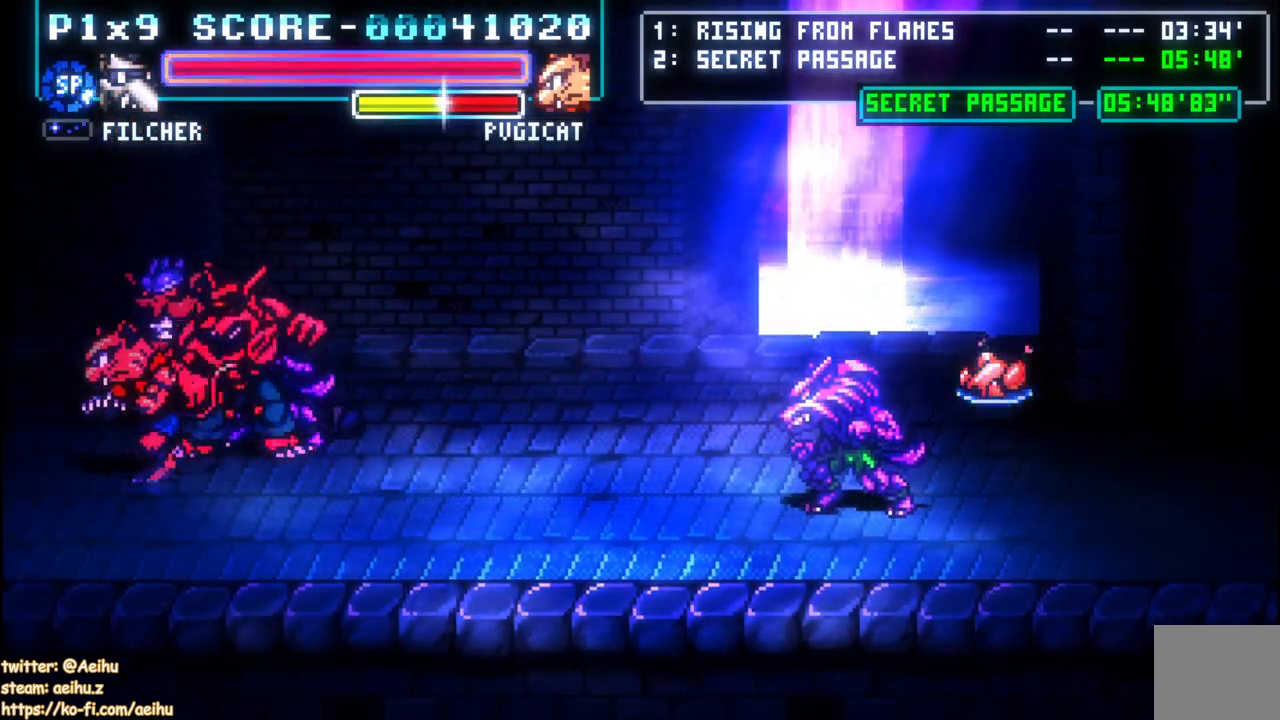
{"buttons": [], "left_stick": "center", "right_stick": "center", "events": [[83, "CROSS", "up"]]}
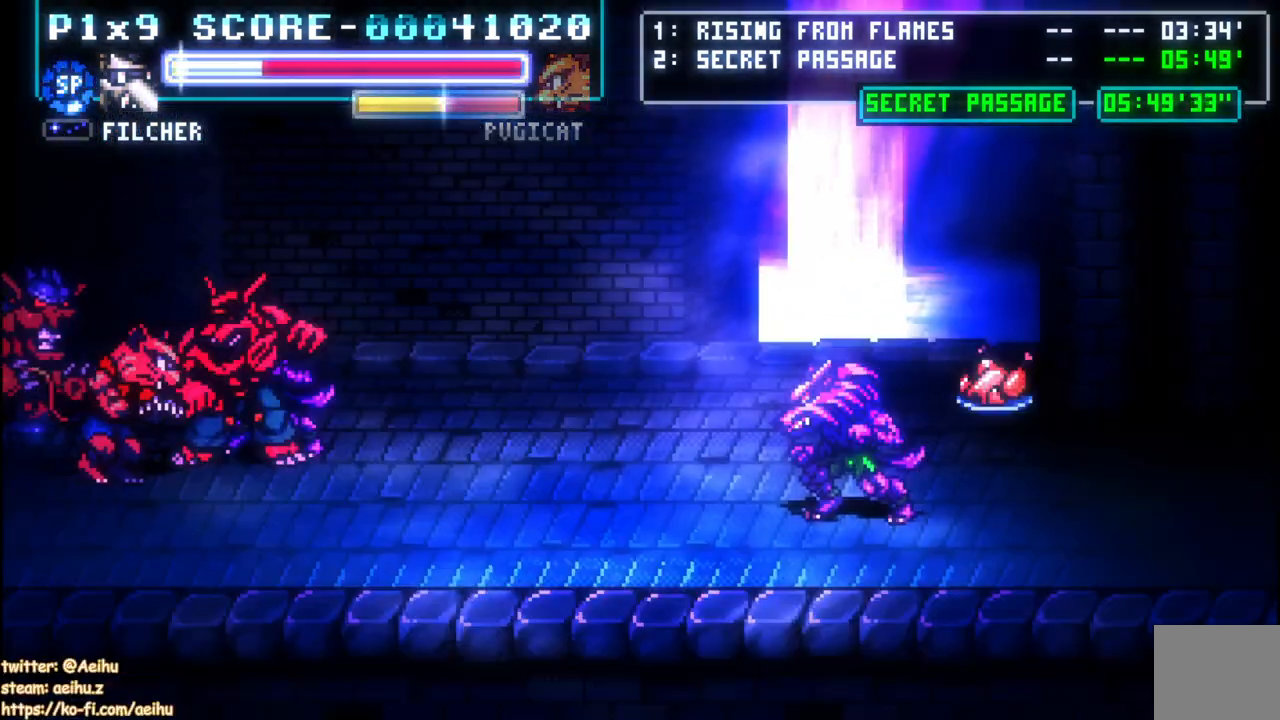
{"buttons": [], "left_stick": "center", "right_stick": "center", "events": []}
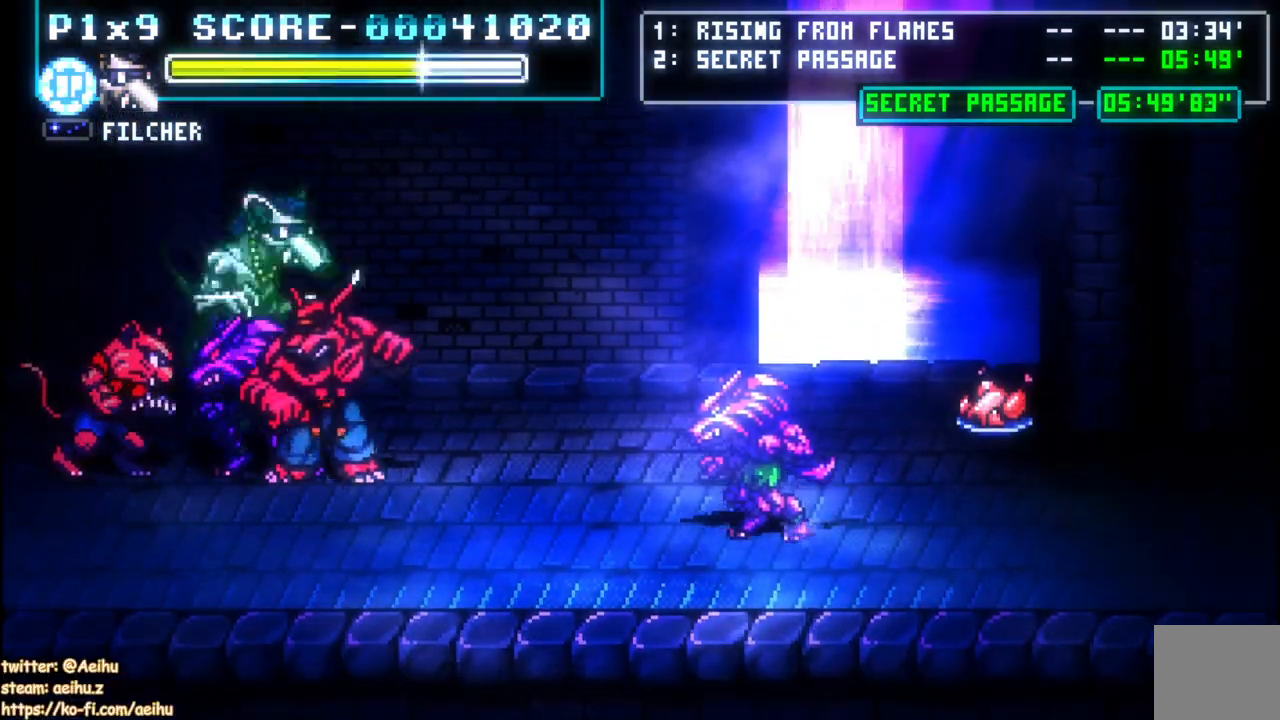
{"buttons": [], "left_stick": "center", "right_stick": "center", "events": [[17, "SQUARE", "down"], [117, "SQUARE", "up"], [183, "SQUARE", "down"], [300, "SQUARE", "up"], [367, "SQUARE", "down"], [467, "SQUARE", "up"]]}
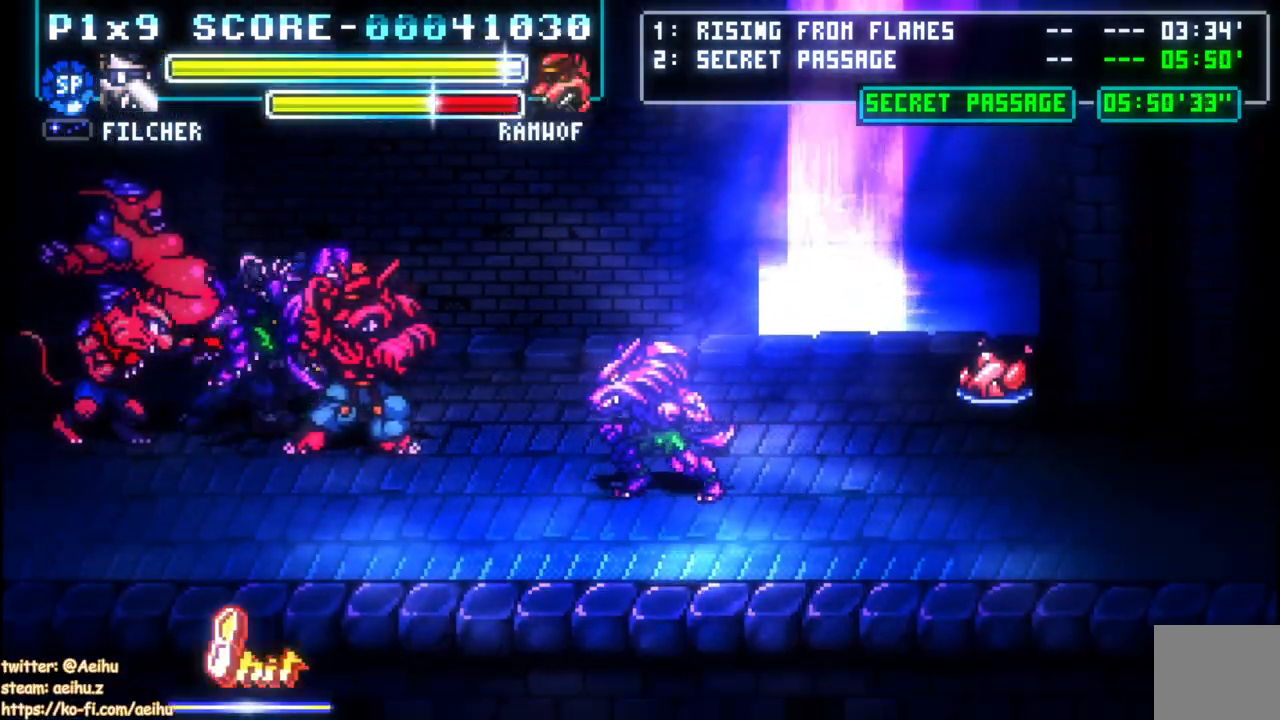
{"buttons": ["CIRCLE"], "left_stick": "center", "right_stick": "center", "events": [[17, "SQUARE", "down"], [100, "SQUARE", "up"], [183, "CIRCLE", "down"], [300, "CIRCLE", "up"], [367, "CIRCLE", "down"]]}
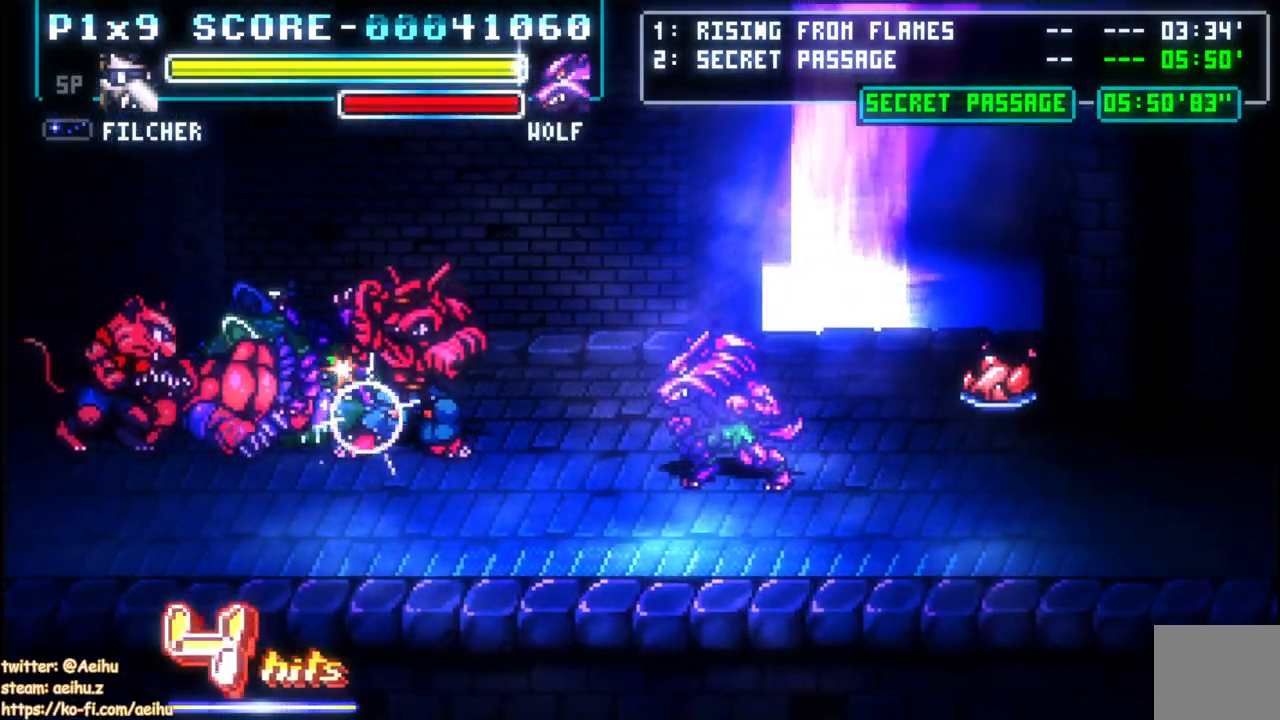
{"buttons": ["DPAD_LEFT"], "left_stick": "center", "right_stick": "center", "events": [[217, "CIRCLE", "up"], [417, "DPAD_LEFT", "down"]]}
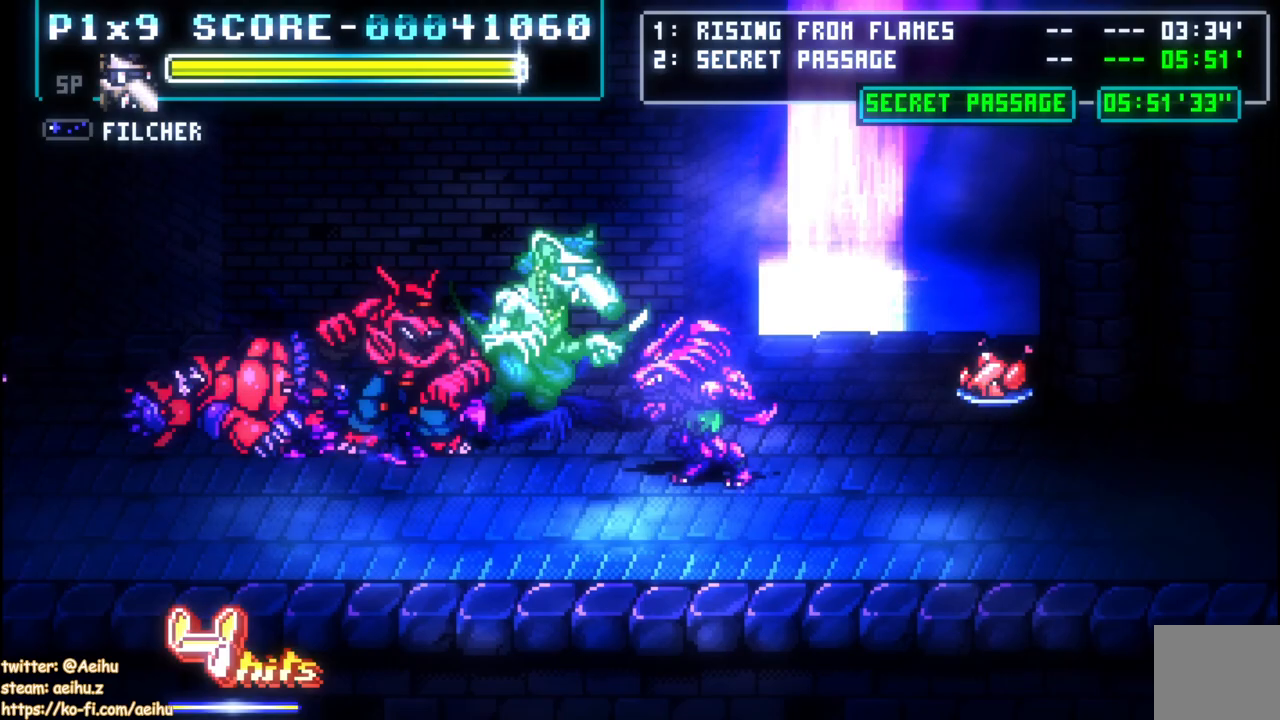
{"buttons": [], "left_stick": "center", "right_stick": "center", "events": [[50, "CIRCLE", "down"], [183, "DPAD_LEFT", "up"], [200, "CIRCLE", "up"]]}
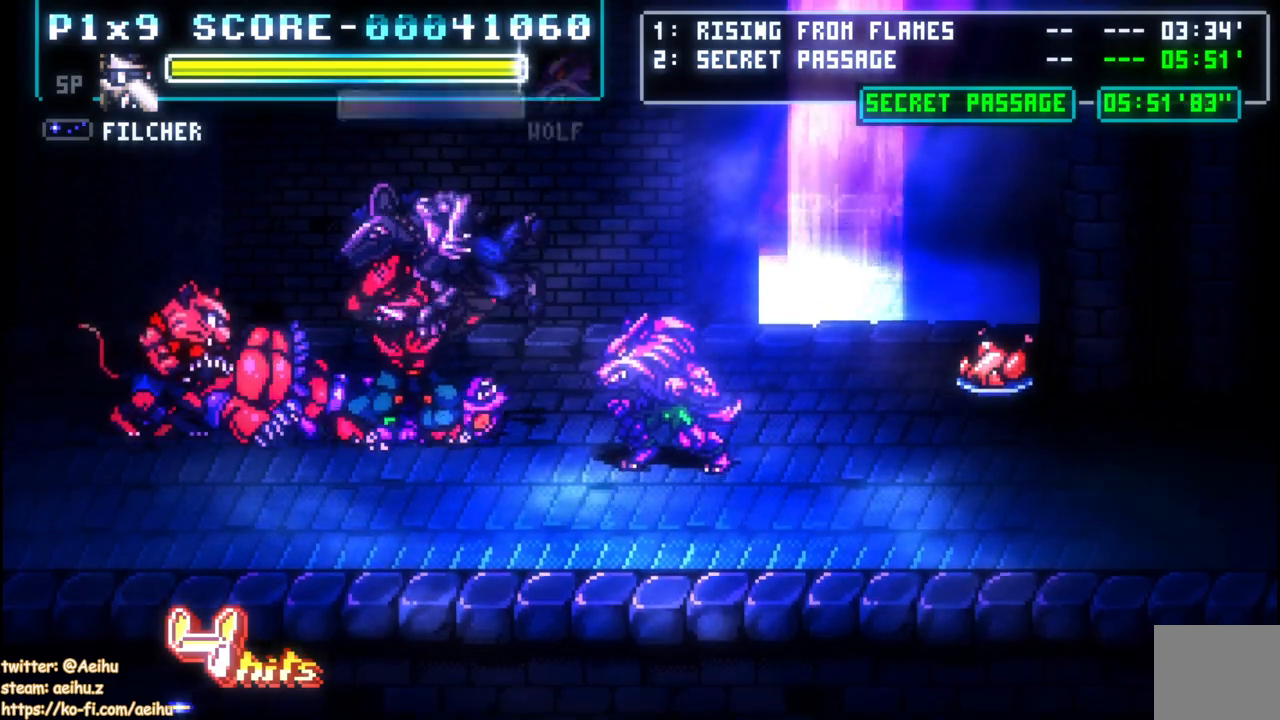
{"buttons": ["CROSS", "SQUARE"], "left_stick": "center", "right_stick": "center", "events": [[67, "CROSS", "down"], [67, "DPAD_LEFT", "down"], [83, "SQUARE", "down"], [200, "SQUARE", "up"], [217, "CROSS", "up"], [283, "DPAD_LEFT", "up"], [317, "CROSS", "down"], [317, "SQUARE", "down"], [433, "SQUARE", "up"], [483, "SQUARE", "down"]]}
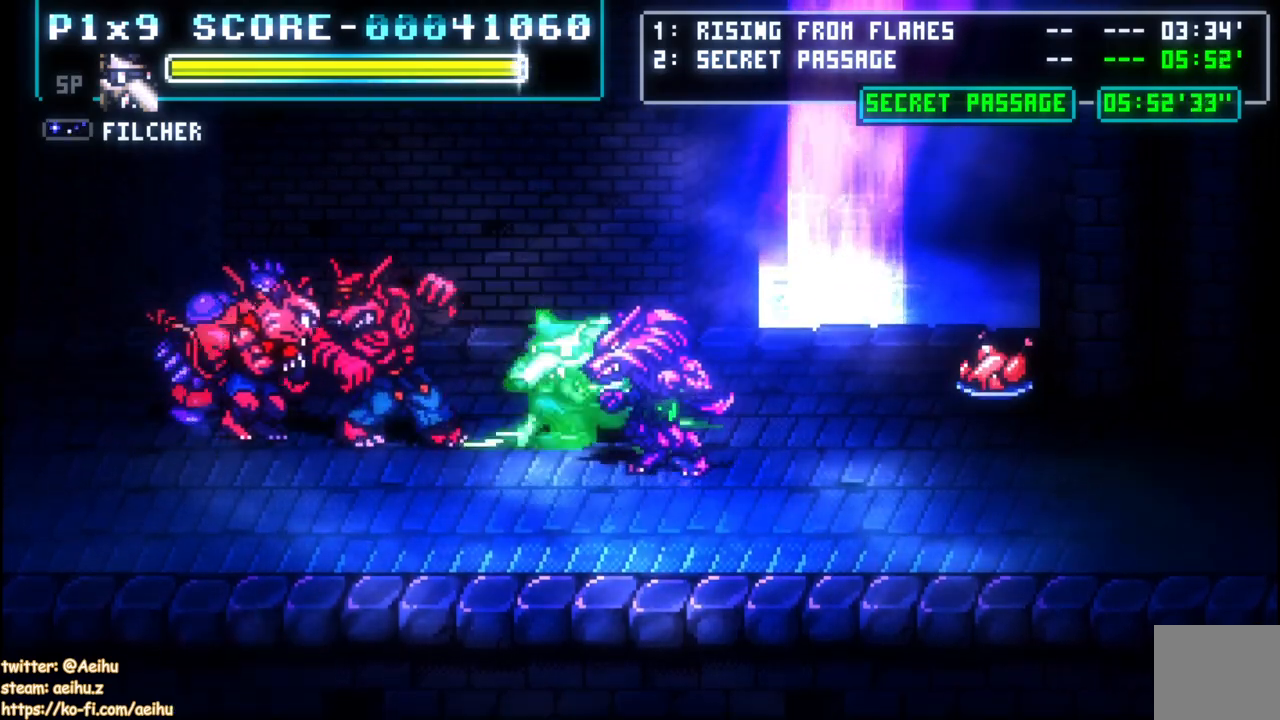
{"buttons": ["CROSS"], "left_stick": "center", "right_stick": "center", "events": [[67, "SQUARE", "up"], [200, "DPAD_LEFT", "down"], [217, "CIRCLE", "down"], [383, "CIRCLE", "up"], [417, "DPAD_LEFT", "up"]]}
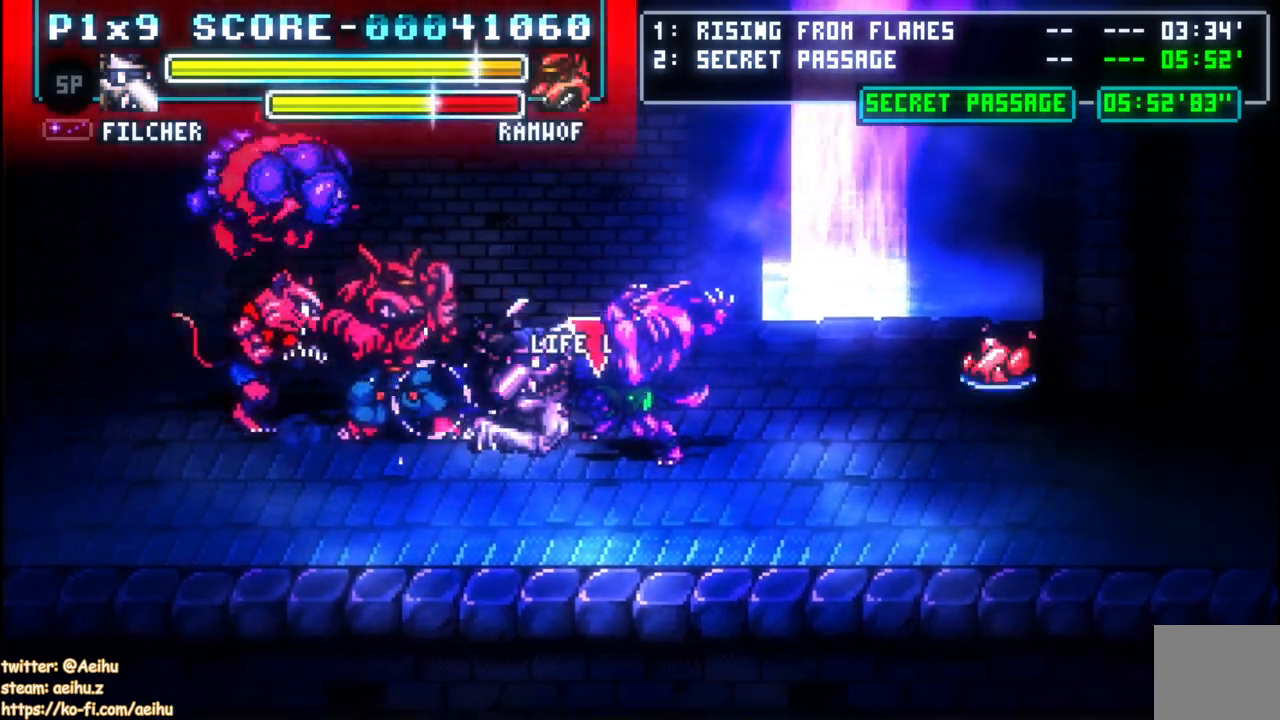
{"buttons": ["CROSS", "DPAD_RIGHT"], "left_stick": "center", "right_stick": "center", "events": [[367, "SQUARE", "down"], [467, "SQUARE", "up"], [500, "DPAD_RIGHT", "down"]]}
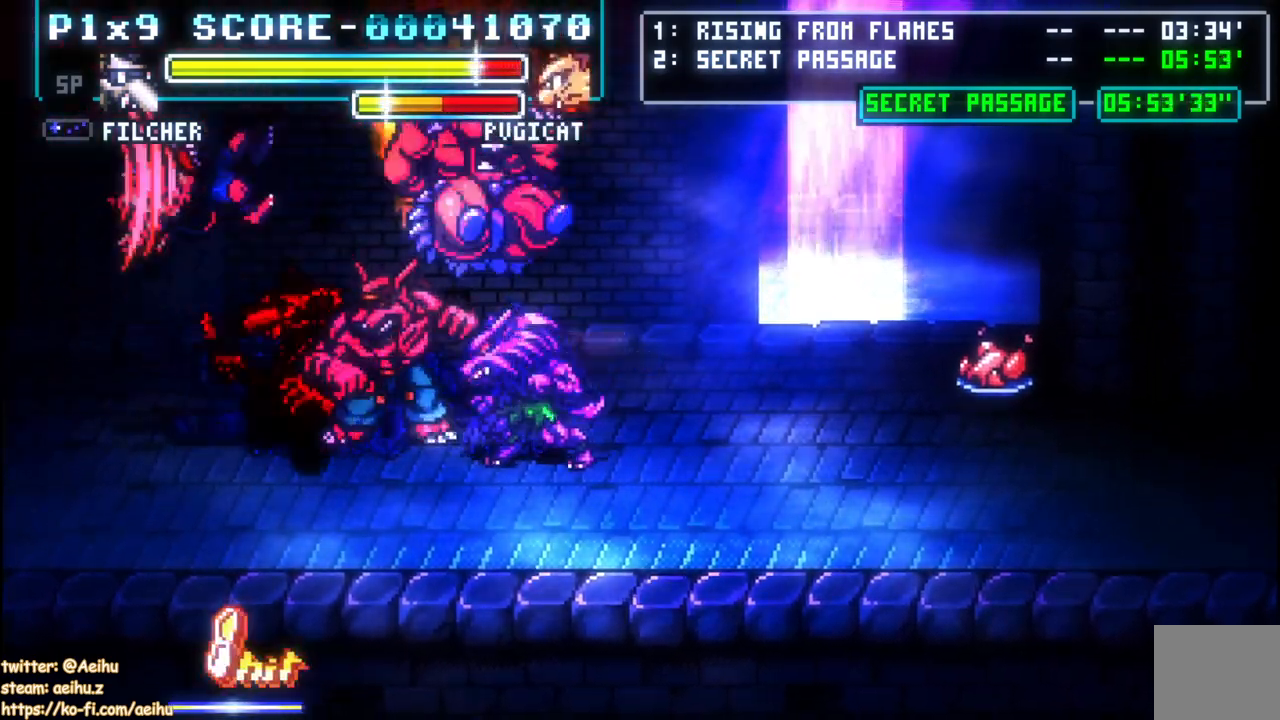
{"buttons": ["CROSS", "CIRCLE", "DPAD_RIGHT"], "left_stick": "center", "right_stick": "center", "events": [[50, "SQUARE", "down"], [150, "SQUARE", "up"], [200, "SQUARE", "down"], [317, "SQUARE", "up"], [467, "CIRCLE", "down"]]}